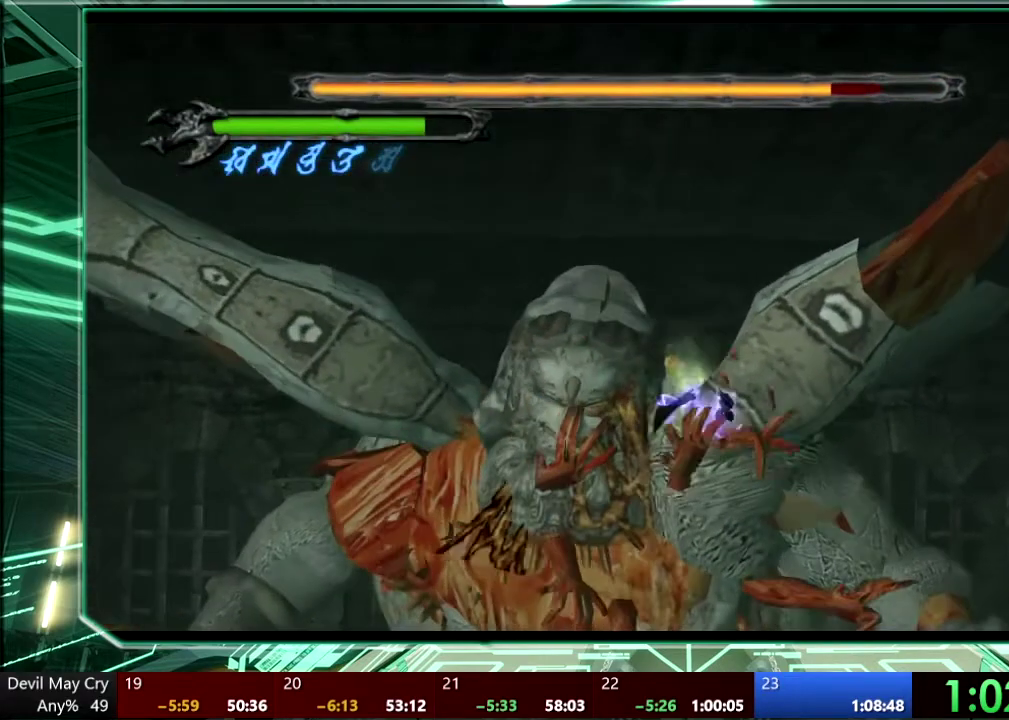
Gameplay with a controller (PlayStation layout); each line is a JSON object with the inputs held at the frame after it. This overlay highlights the sticks when they move; stick clicks (L3 R3) are not distinguishable. Not read: DPAD_DOWN DPAD_LEFT HOME L3 R3 SELECT START TOUCHPAD.
{"buttons": ["TRIANGLE"], "left_stick": "up", "right_stick": "center"}
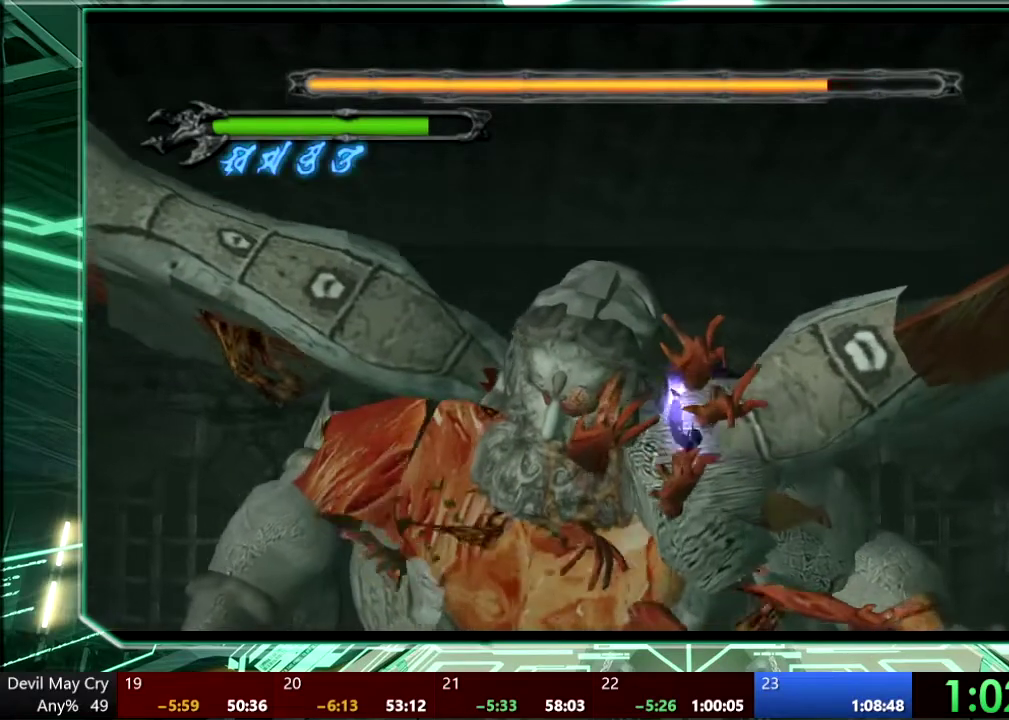
{"buttons": ["TRIANGLE"], "left_stick": "up-left", "right_stick": "center"}
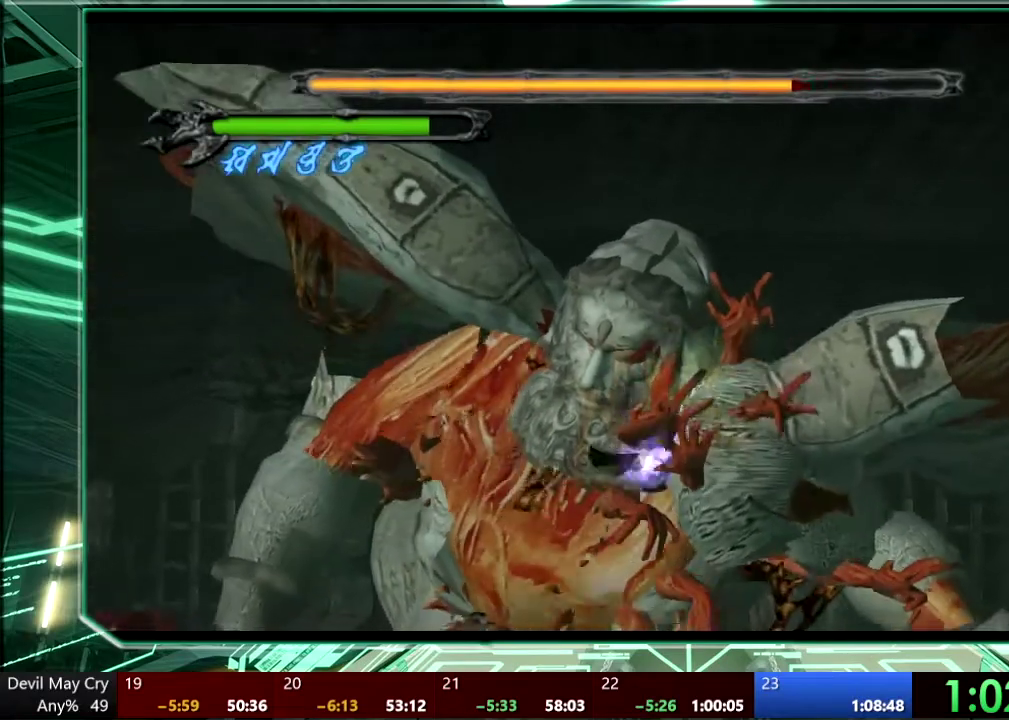
{"buttons": ["TRIANGLE"], "left_stick": "up-right", "right_stick": "center"}
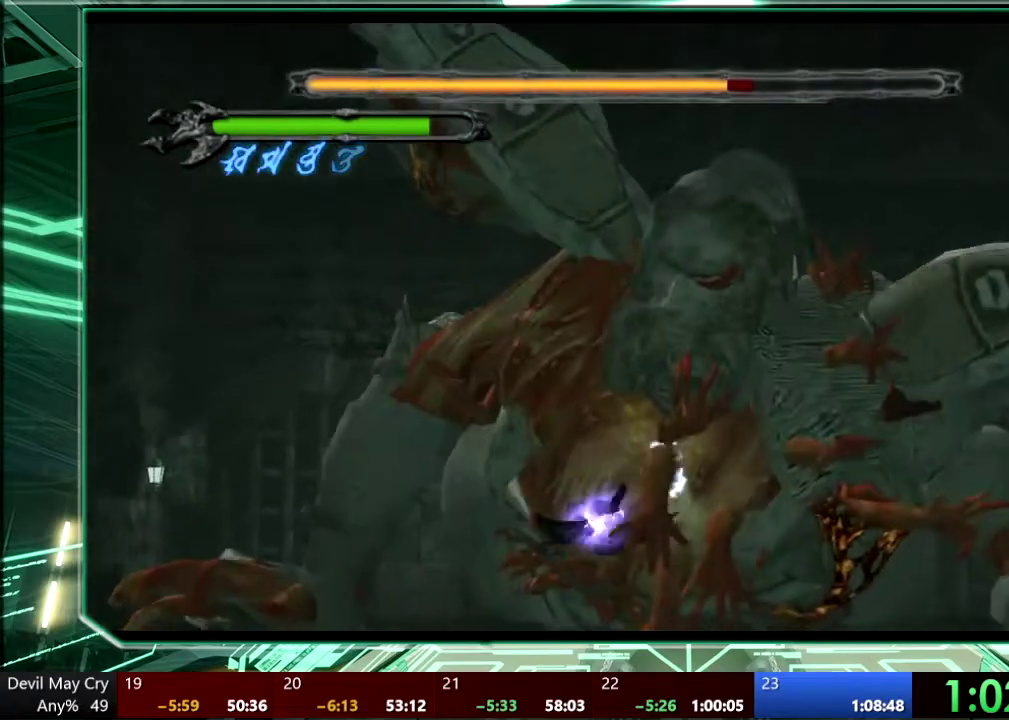
{"buttons": [], "left_stick": "up-right", "right_stick": "center"}